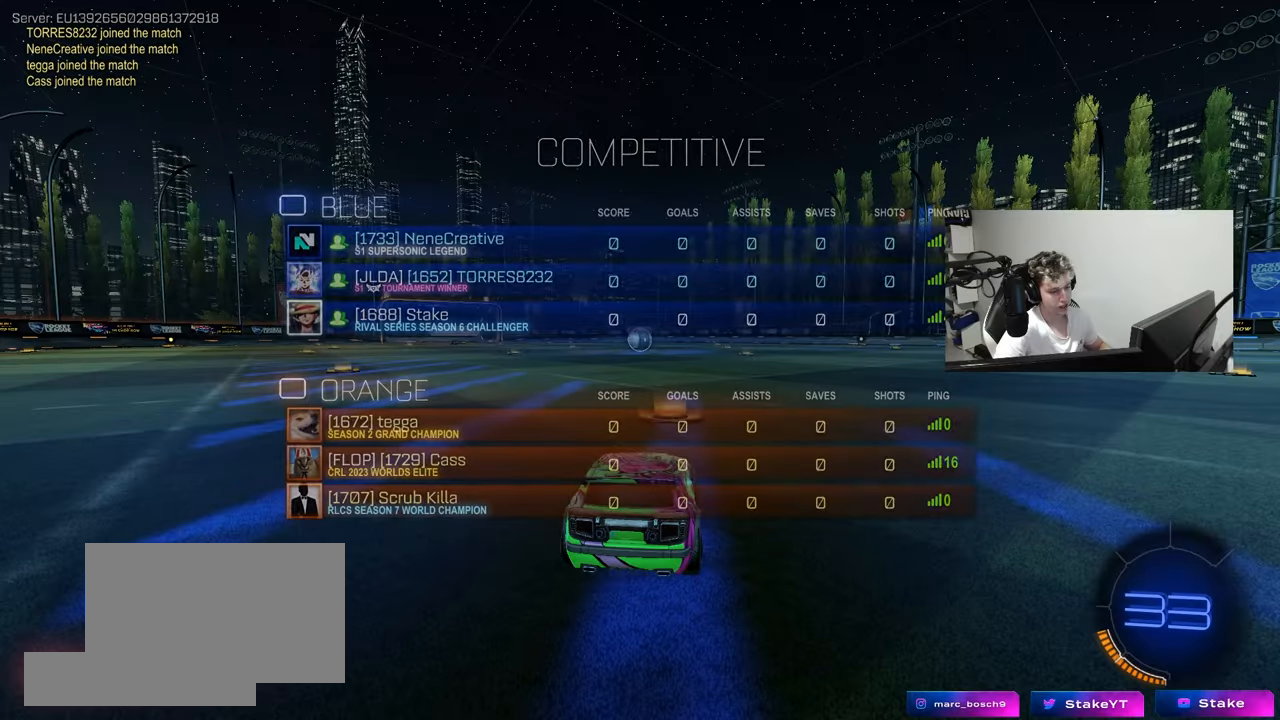
Gameplay with keyboard and mouse; each line is a JSON object with the keys and mouse buttons held at the frame after it. "events" lists presses ("down") and releases ("up") of "1", "2", "3", "4", "5", "a", "alt", "c", "caps_lock", "ctrl", "d", "e", "f", "g", "q", "r", "s", "shift", "space", "t", "tab", "v", "w", "x", "z", "mouse_left", "mouse_wheel" and "mouse_right" between this image and that frame as [ms after this image, input, new state], when the widget could be followed in between. "mouse_left", "mouse_wheel", "mouse_right" = the "left", "wheel", "right" buttons of the "mouse" list. No other keys are recorded. "wheel" means that the mouse wheel is clicked or scrolled. "mouse_move" is the direction in which the mouse moves at that frame (one of eight, or "still"), when it could be read.
{"keys": ["tab"], "mouse": [], "mouse_move": "still", "events": []}
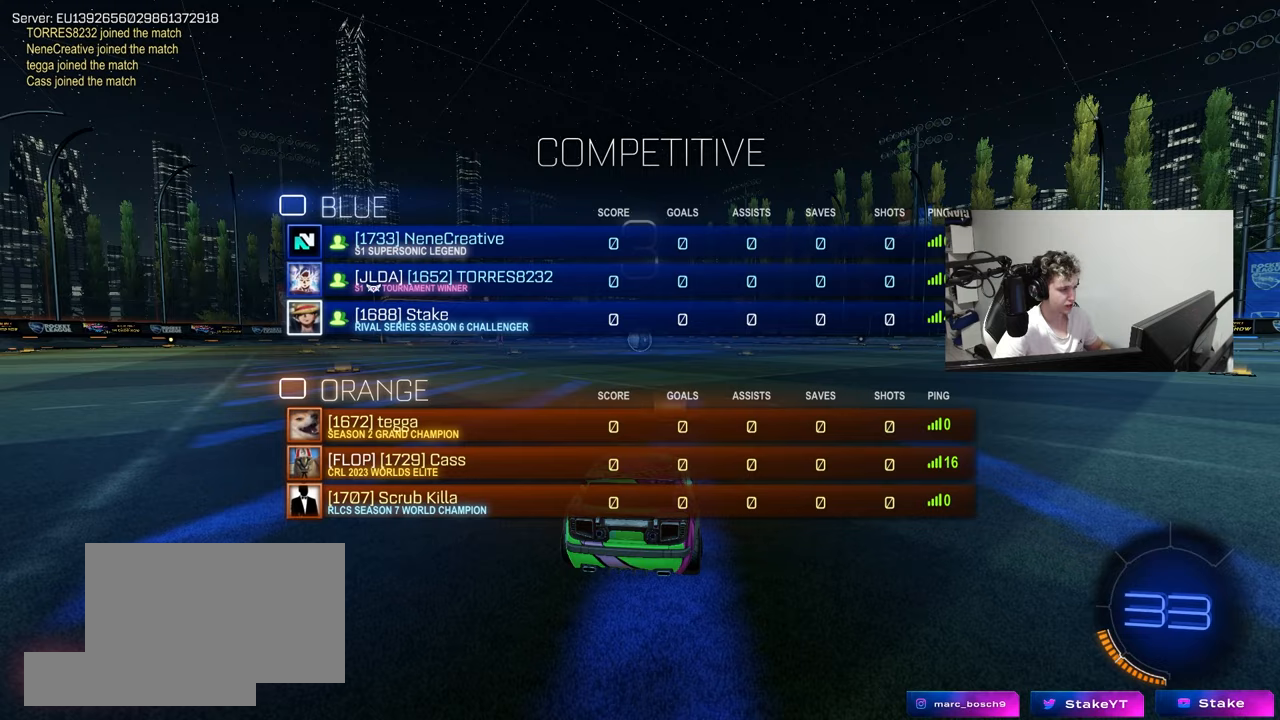
{"keys": ["tab"], "mouse": [], "mouse_move": "still", "events": []}
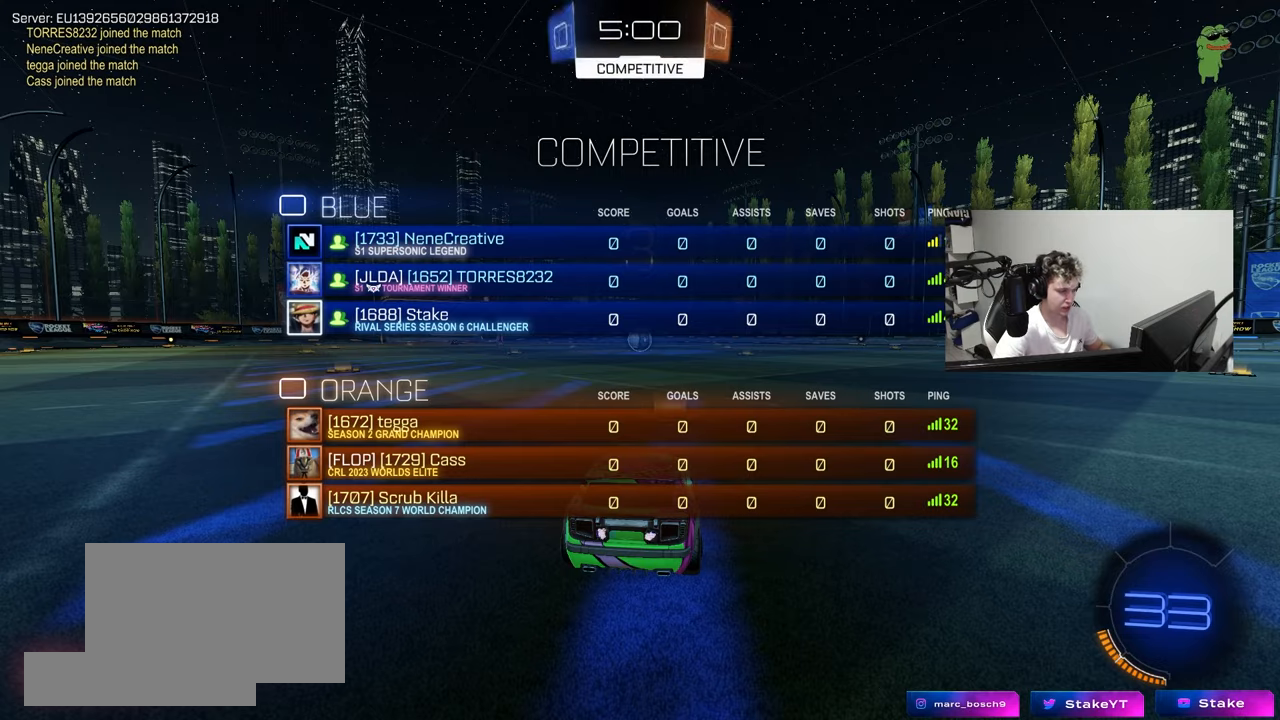
{"keys": ["tab"], "mouse": [], "mouse_move": "up", "events": [[50, "mouse_wheel", "down"], [200, "mouse_wheel", "up"]]}
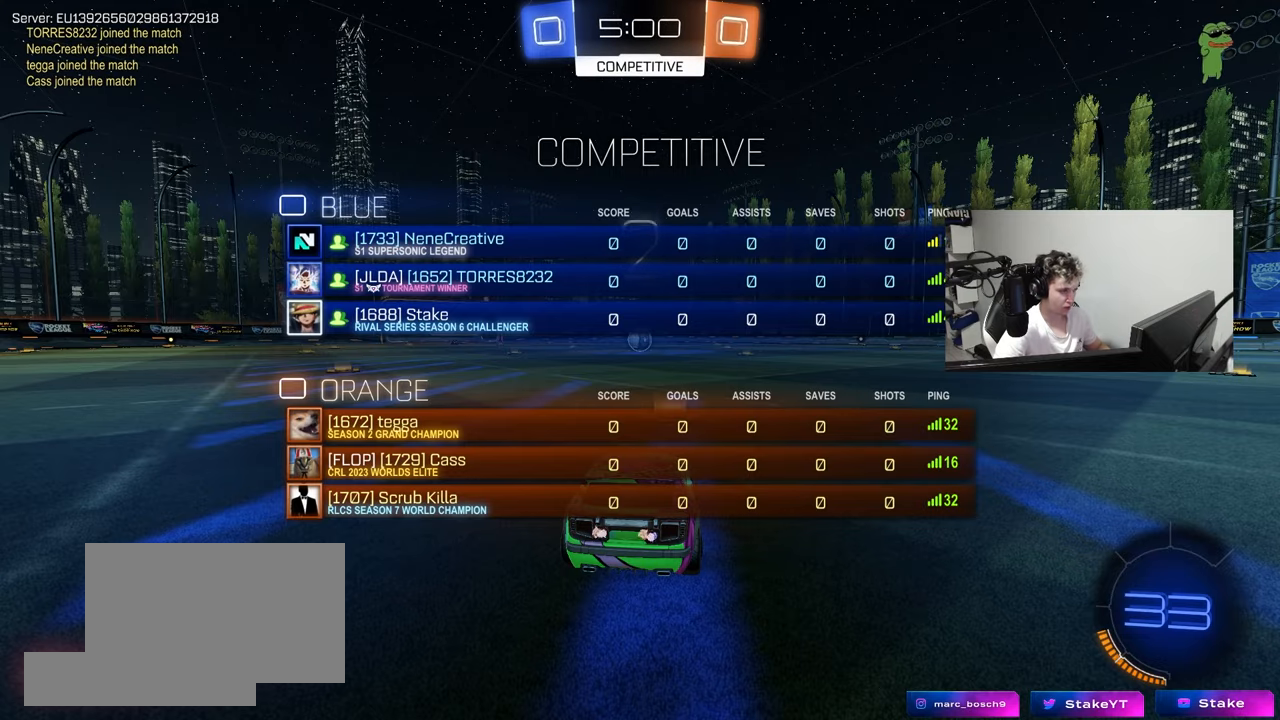
{"keys": ["tab"], "mouse": ["left"], "mouse_move": "up", "events": [[117, "mouse_wheel", "down"], [217, "mouse_wheel", "up"], [400, "mouse_left", "down"]]}
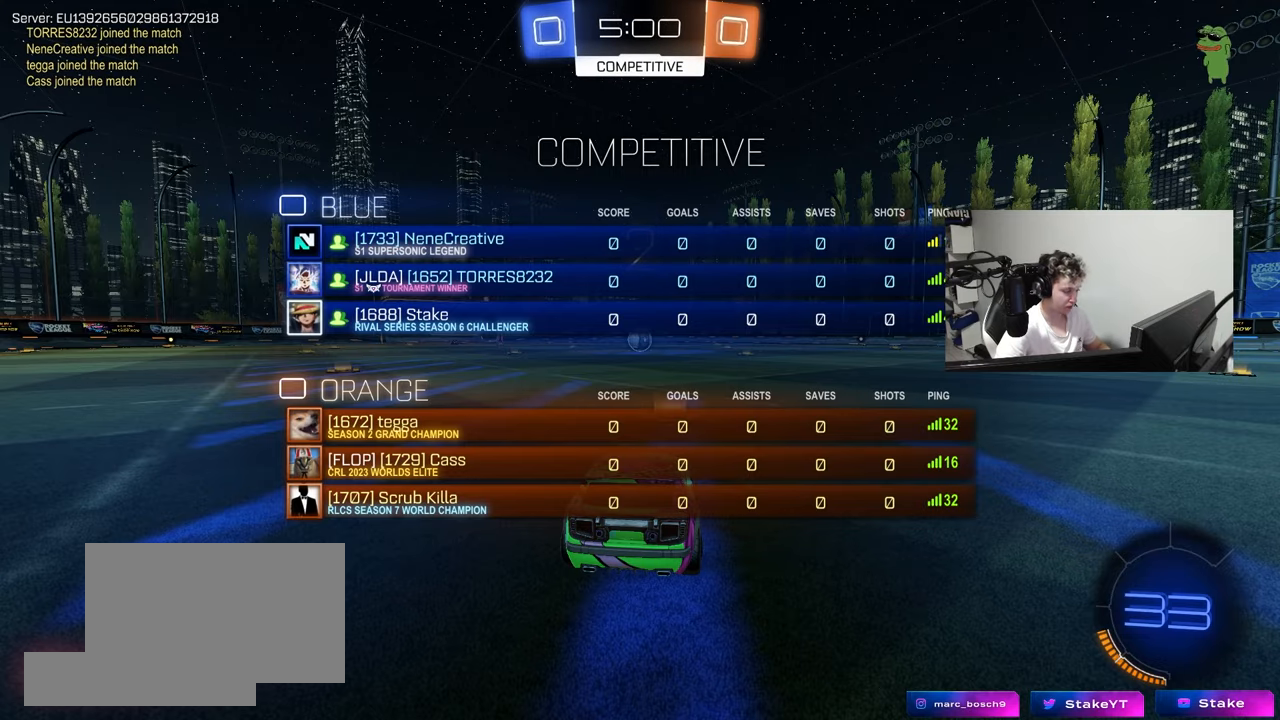
{"keys": ["tab", "w"], "mouse": ["left"], "mouse_move": "down-right", "events": [[133, "w", "down"]]}
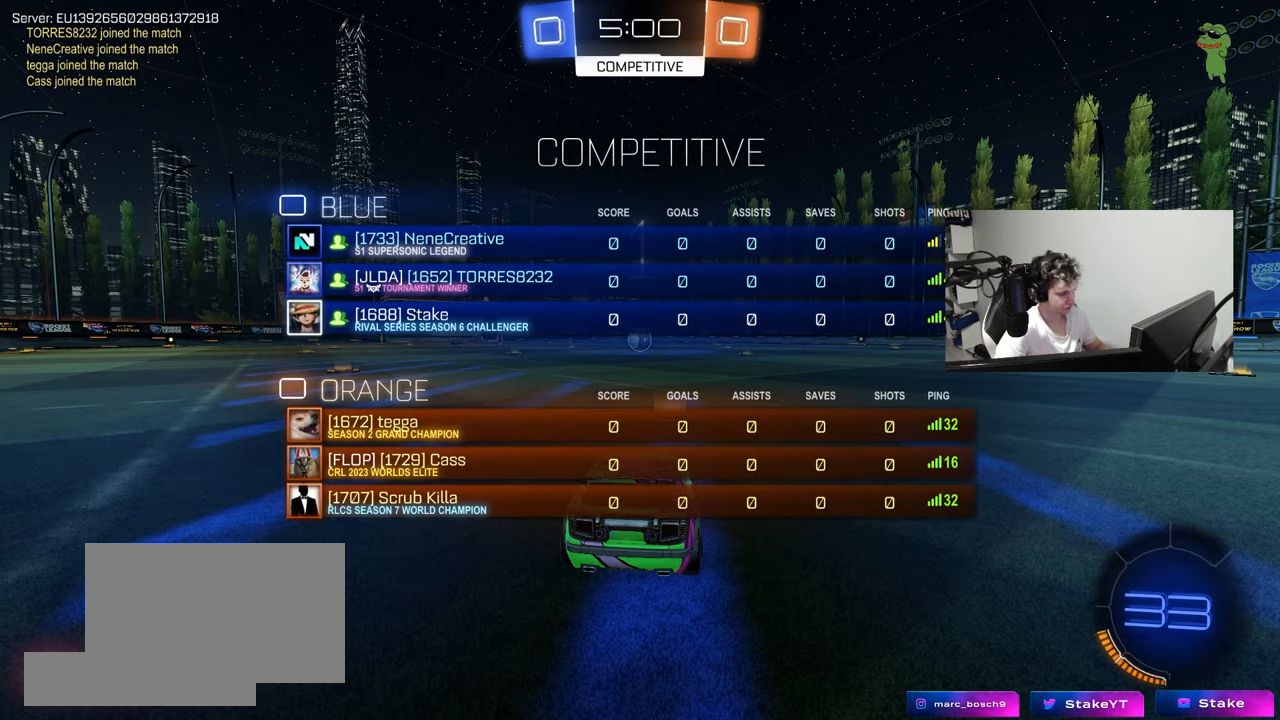
{"keys": ["tab", "w"], "mouse": ["left"], "mouse_move": "down-right", "events": []}
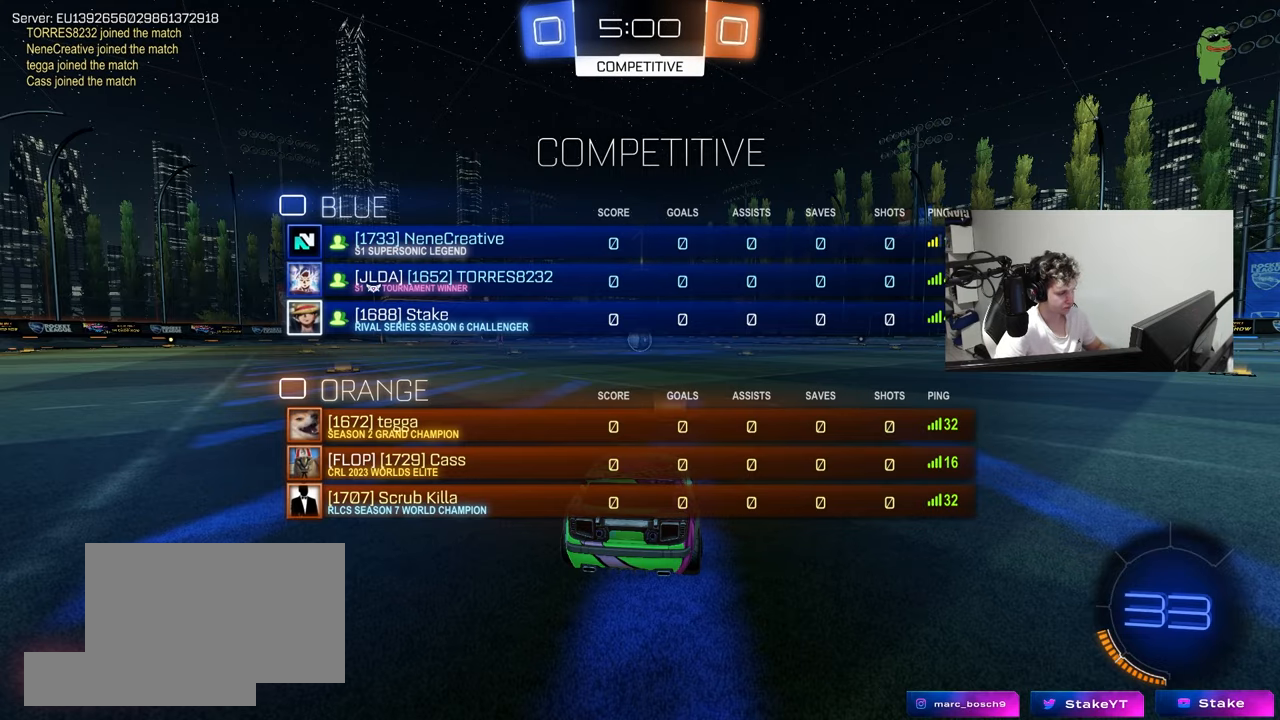
{"keys": ["w"], "mouse": ["left"], "mouse_move": "still", "events": [[17, "tab", "up"]]}
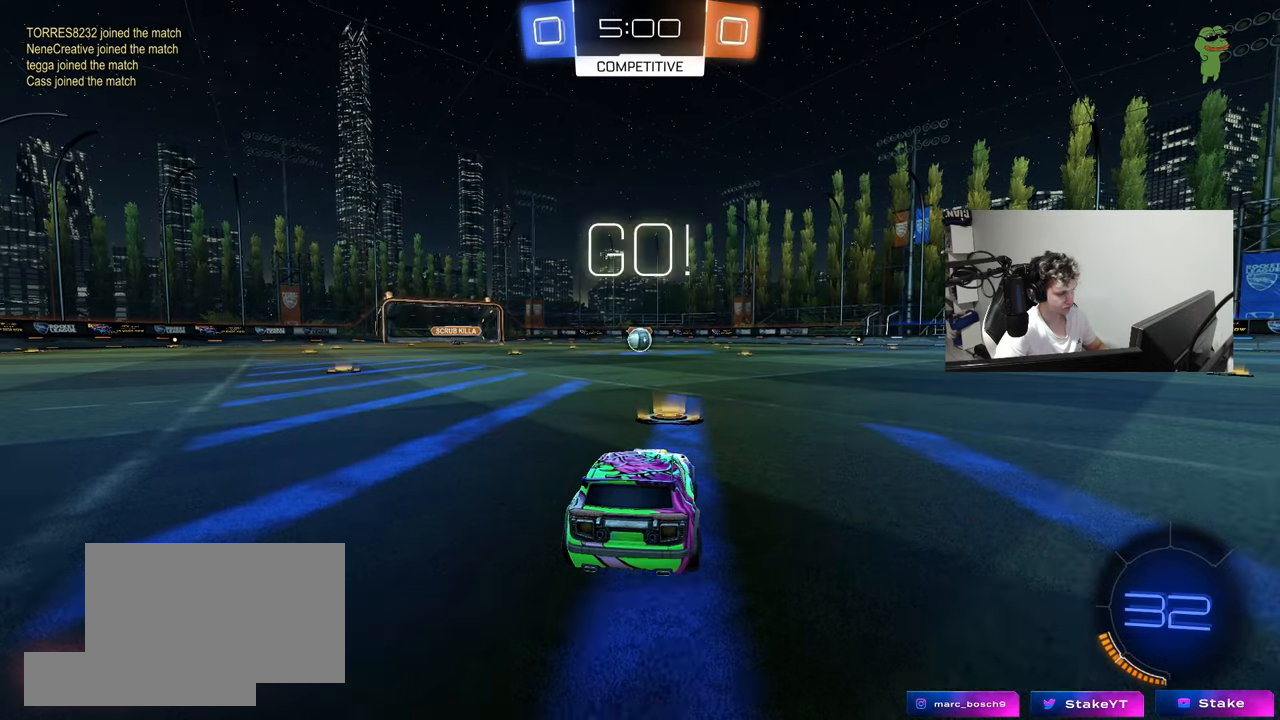
{"keys": ["a", "s", "shift"], "mouse": ["left", "right"], "mouse_move": "down-left", "events": [[267, "d", "down"], [267, "mouse_right", "down"], [317, "d", "up"], [367, "a", "down"], [367, "mouse_right", "up"], [367, "shift", "down"], [417, "mouse_right", "down"], [467, "s", "down"], [467, "w", "up"]]}
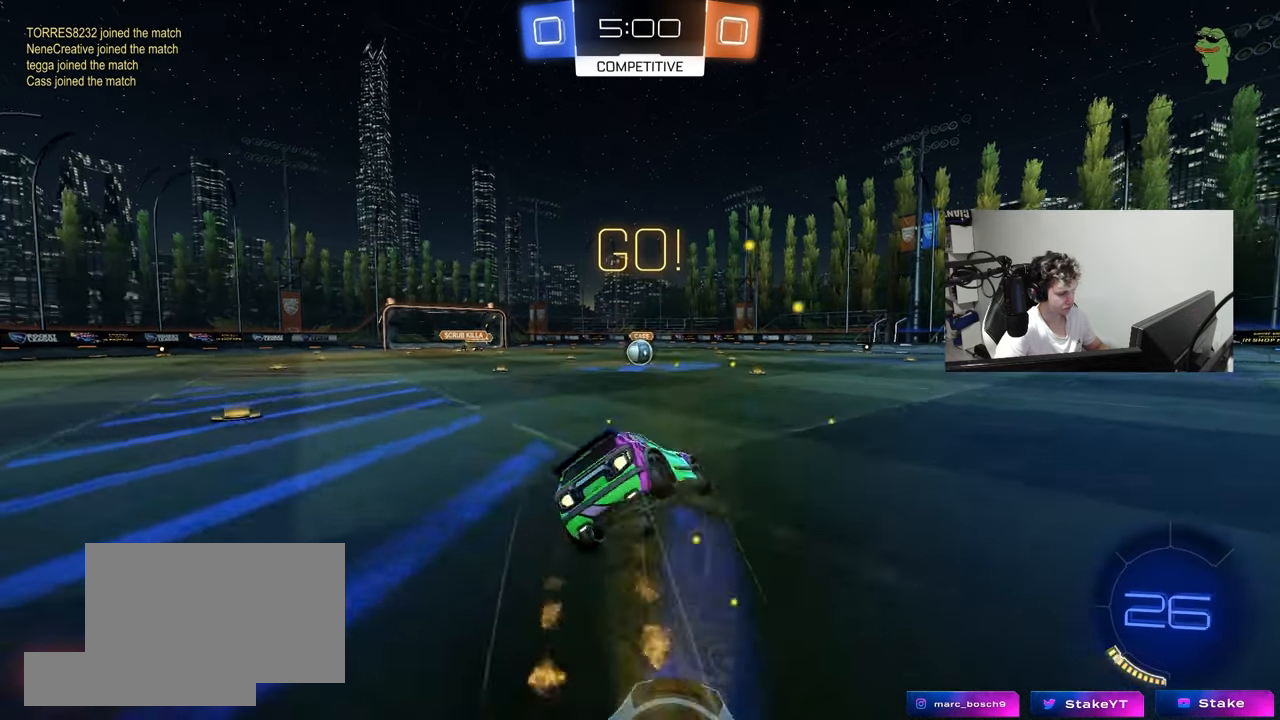
{"keys": ["a", "s", "shift"], "mouse": ["left"], "mouse_move": "still", "events": [[17, "mouse_right", "up"], [383, "s", "up"], [483, "s", "down"]]}
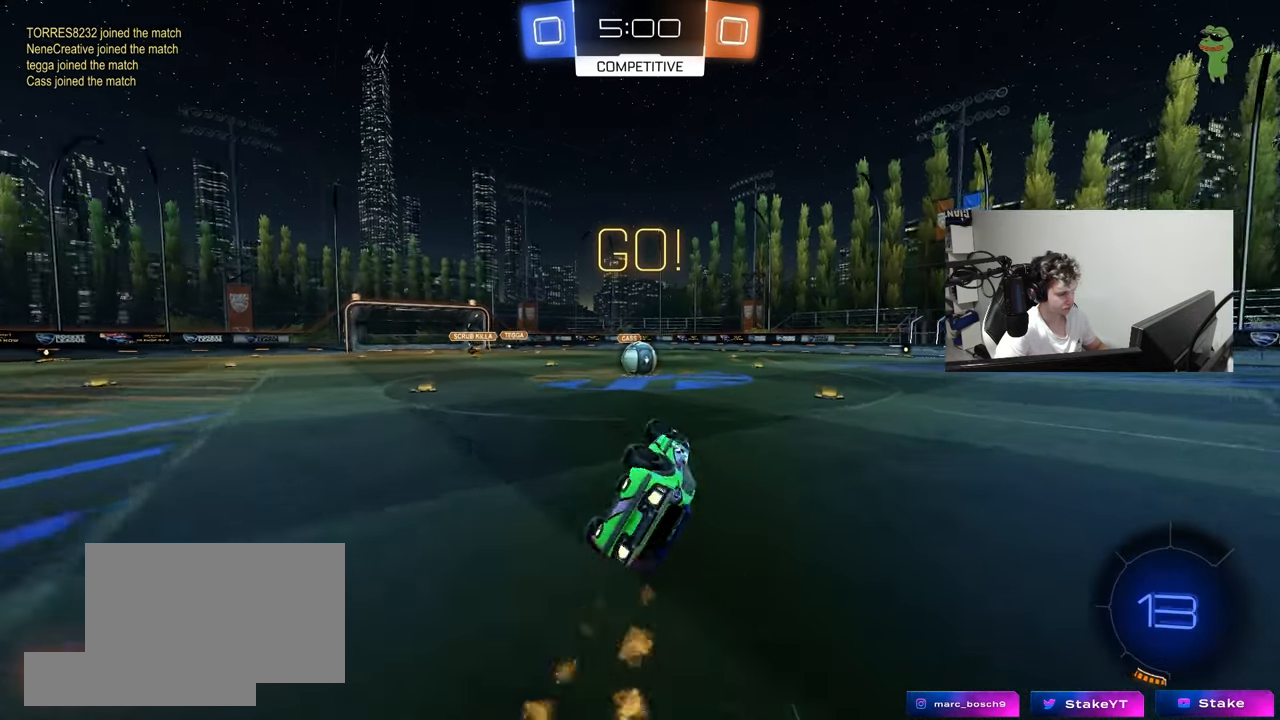
{"keys": [], "mouse": [], "mouse_move": "still", "events": [[217, "shift", "up"], [267, "a", "up"], [267, "s", "up"], [300, "mouse_left", "up"]]}
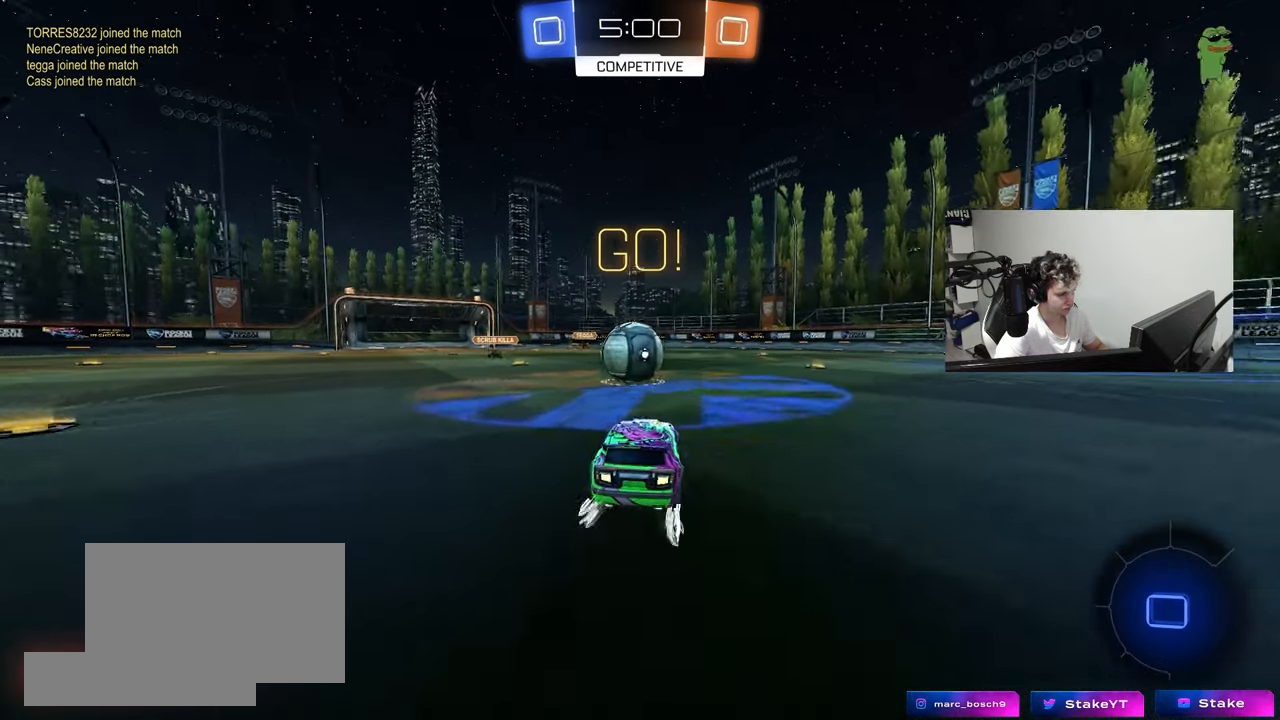
{"keys": ["d", "s", "shift"], "mouse": ["right"], "mouse_move": "down-left", "events": [[83, "a", "down"], [83, "w", "down"], [133, "a", "up"], [133, "mouse_right", "down"], [183, "d", "down"], [283, "mouse_right", "up"], [283, "shift", "down"], [317, "mouse_right", "down"], [467, "s", "down"], [467, "w", "up"]]}
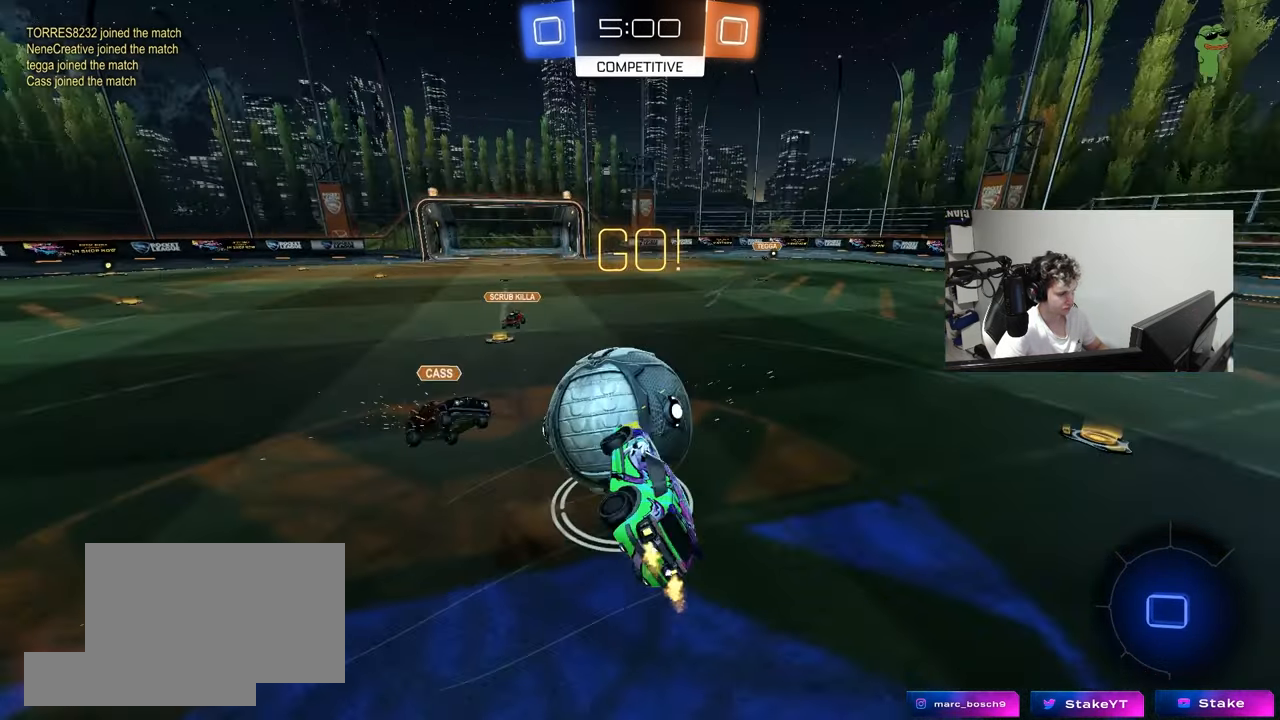
{"keys": ["d", "shift"], "mouse": [], "mouse_move": "still", "events": [[100, "mouse_right", "up"], [283, "s", "up"]]}
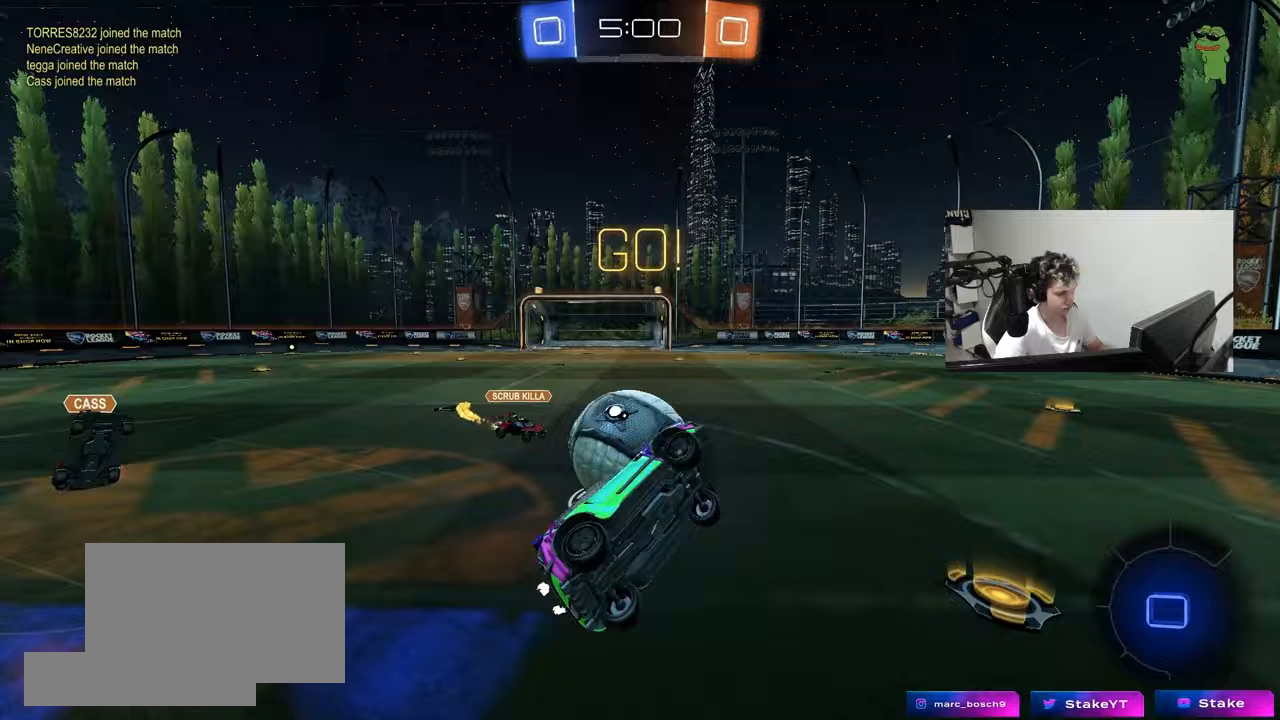
{"keys": ["w"], "mouse": [], "mouse_move": "still", "events": [[117, "shift", "up"], [167, "d", "up"], [450, "w", "down"]]}
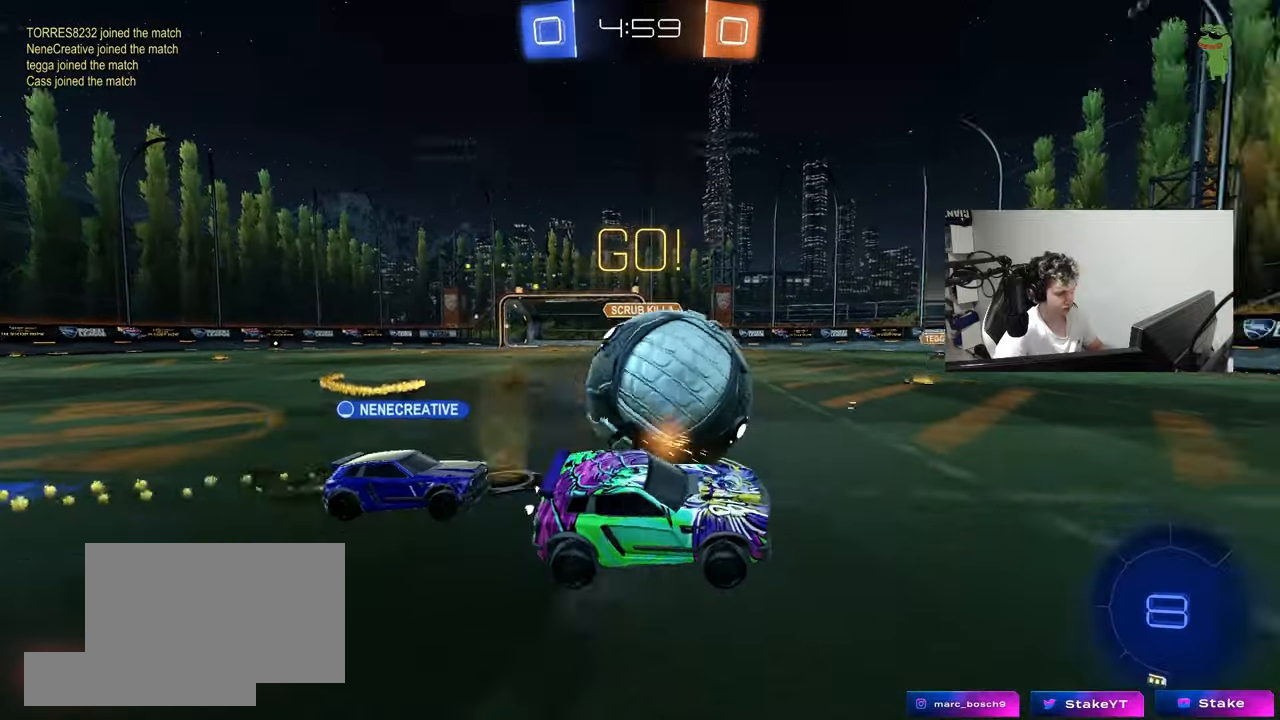
{"keys": ["w"], "mouse": [], "mouse_move": "still", "events": [[133, "d", "down"], [317, "d", "up"]]}
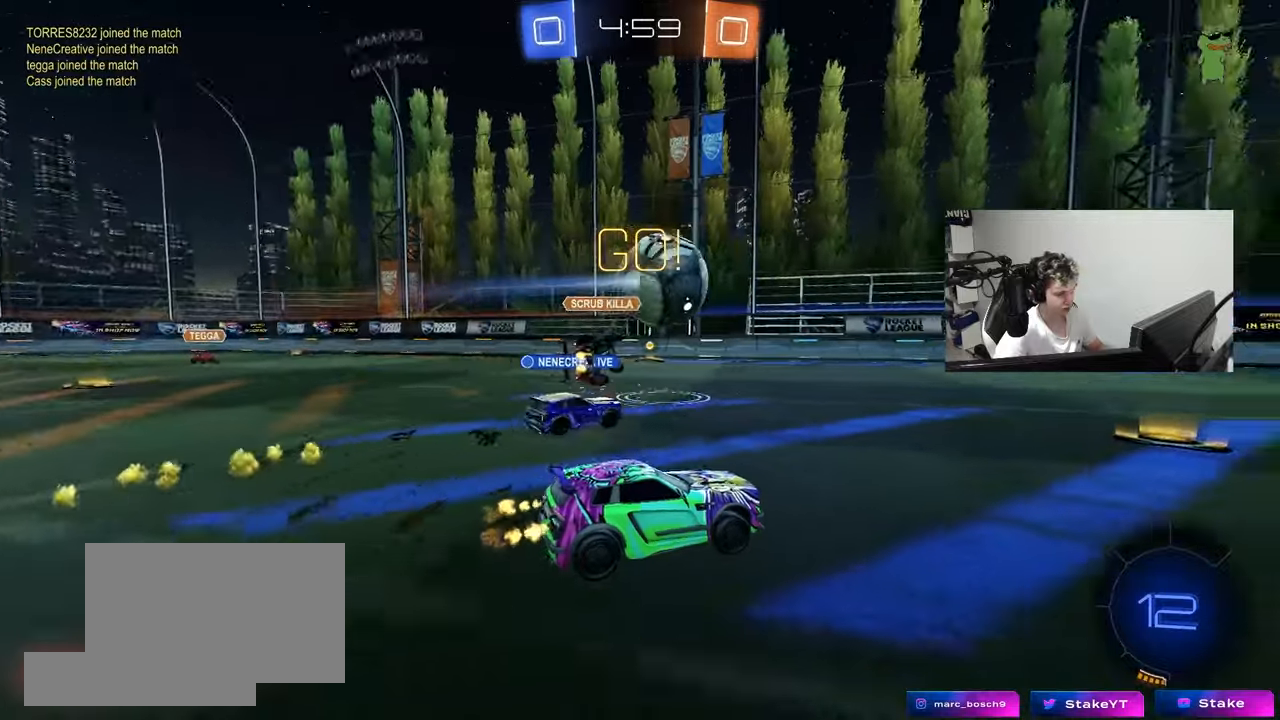
{"keys": ["d", "shift", "w"], "mouse": ["left", "right"], "mouse_move": "still", "events": [[50, "space", "down"], [200, "mouse_left", "down"], [200, "space", "up"], [333, "mouse_right", "down"], [383, "a", "down"], [433, "a", "up"], [433, "d", "down"], [433, "mouse_right", "up"], [433, "shift", "down"], [483, "mouse_right", "down"]]}
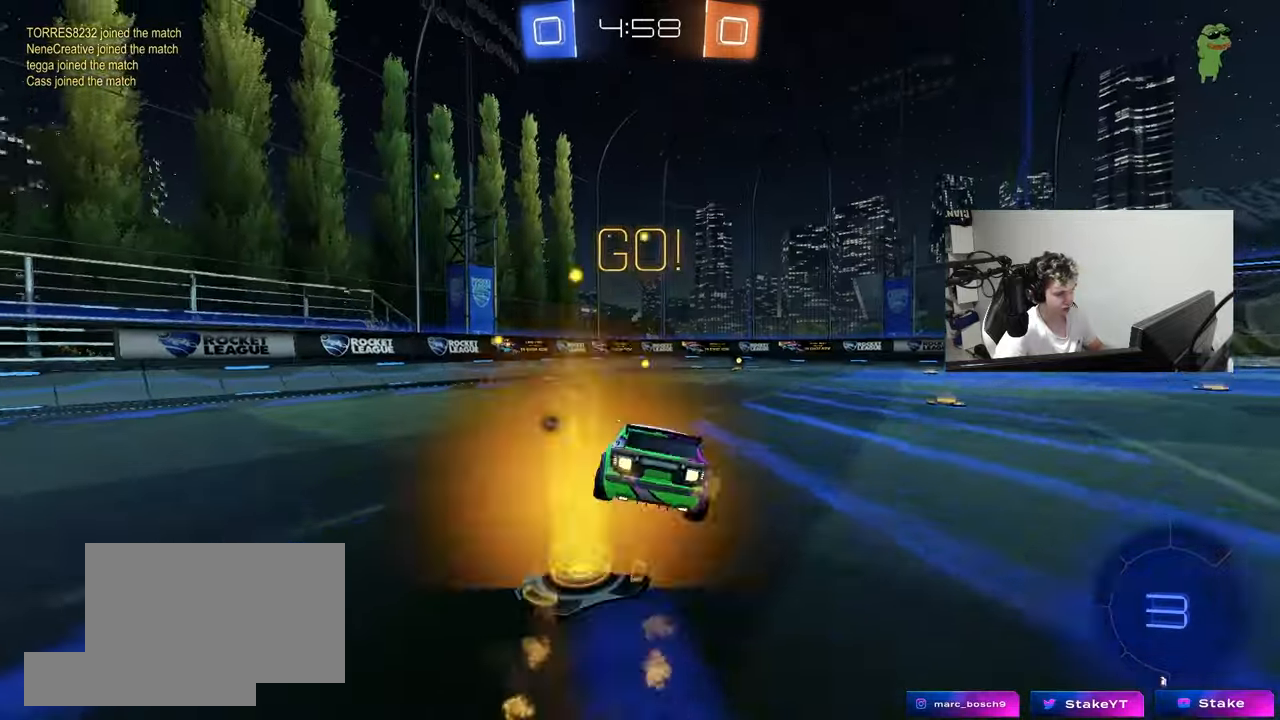
{"keys": ["d", "shift", "space"], "mouse": ["left"], "mouse_move": "still", "events": [[17, "w", "up"], [67, "mouse_right", "up"], [67, "s", "down"], [400, "s", "up"], [500, "space", "down"]]}
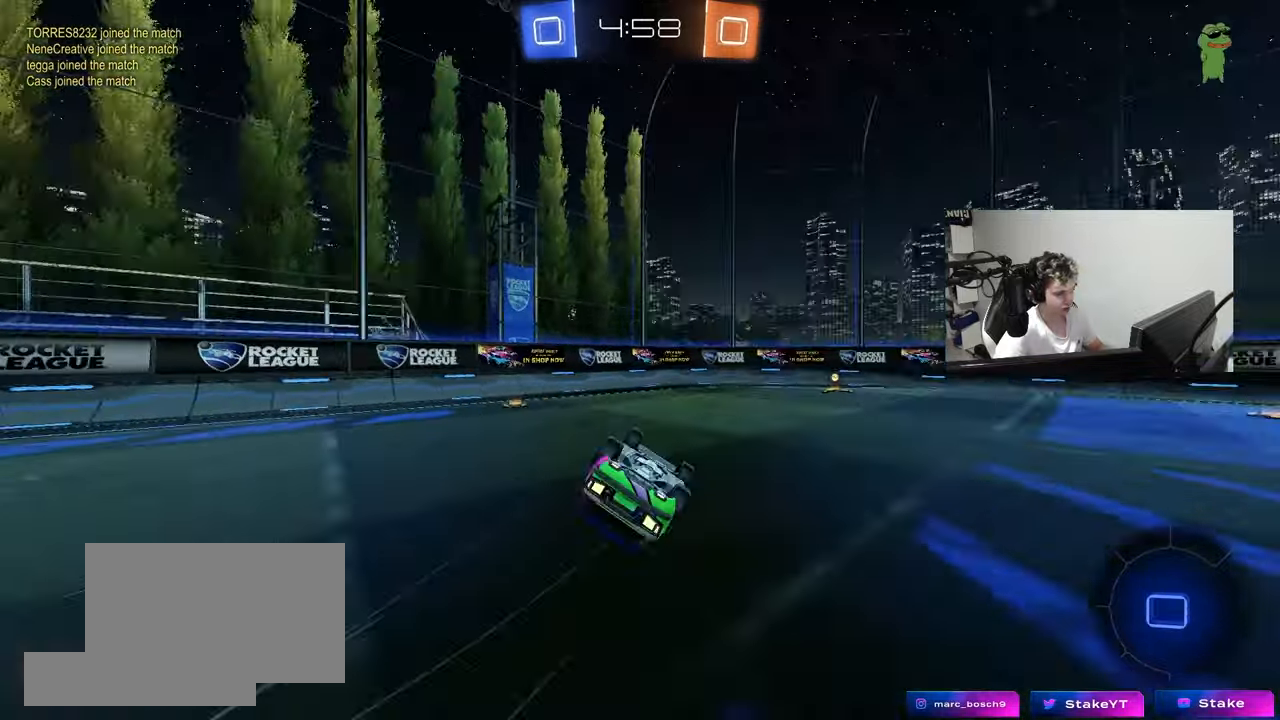
{"keys": ["w"], "mouse": [], "mouse_move": "still", "events": [[33, "s", "down"], [83, "mouse_left", "up"], [183, "space", "up"], [233, "s", "up"], [233, "shift", "up"], [283, "d", "up"], [500, "w", "down"]]}
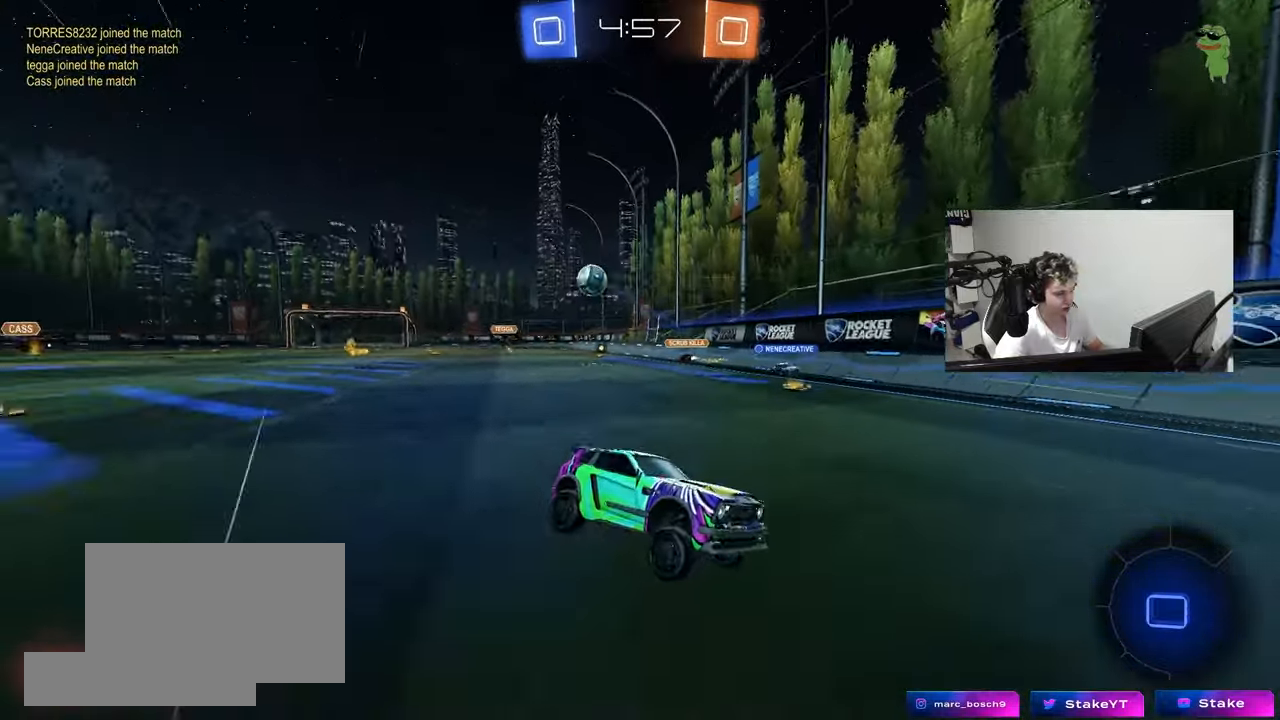
{"keys": ["d", "w"], "mouse": ["left"], "mouse_move": "still", "events": [[250, "d", "down"], [333, "shift", "down"], [433, "shift", "up"], [483, "mouse_left", "down"]]}
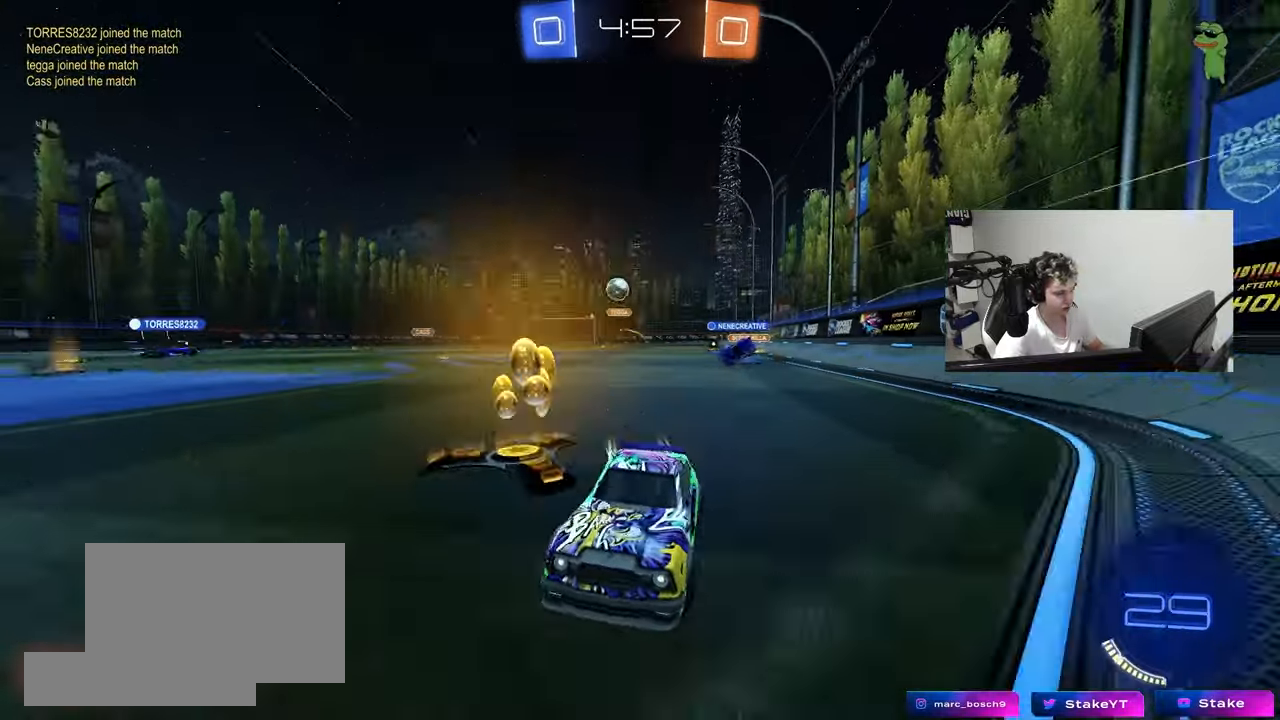
{"keys": ["w"], "mouse": [], "mouse_move": "still", "events": [[450, "mouse_left", "up"], [500, "d", "up"]]}
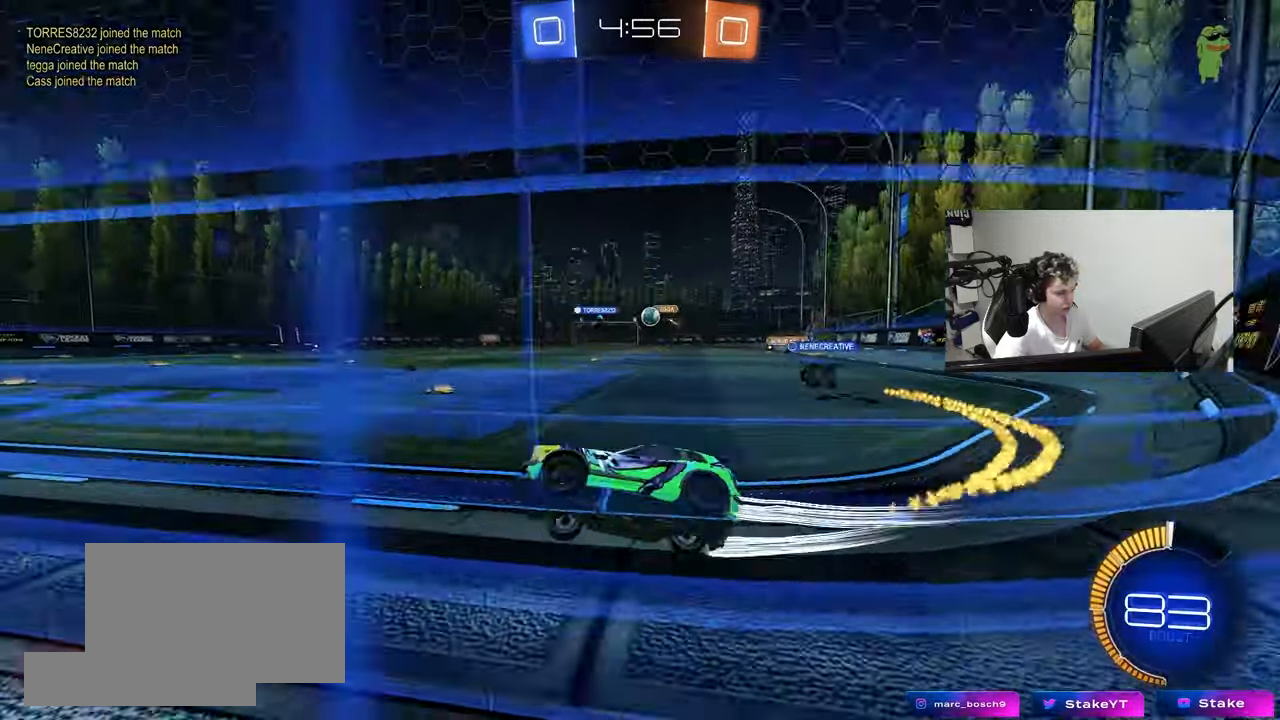
{"keys": ["w"], "mouse": ["left"], "mouse_move": "still", "events": [[133, "d", "down"], [267, "shift", "down"], [317, "shift", "up"], [500, "d", "up"], [500, "mouse_left", "down"]]}
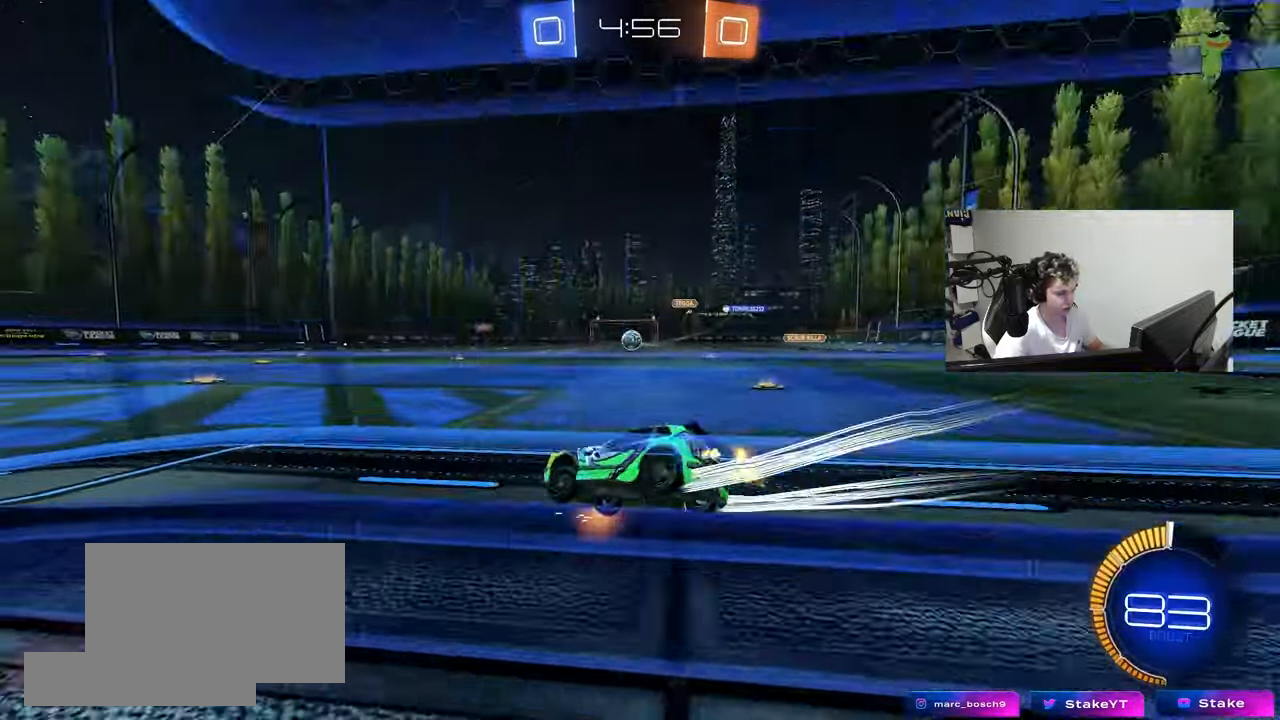
{"keys": ["w"], "mouse": [], "mouse_move": "still", "events": [[283, "mouse_left", "up"]]}
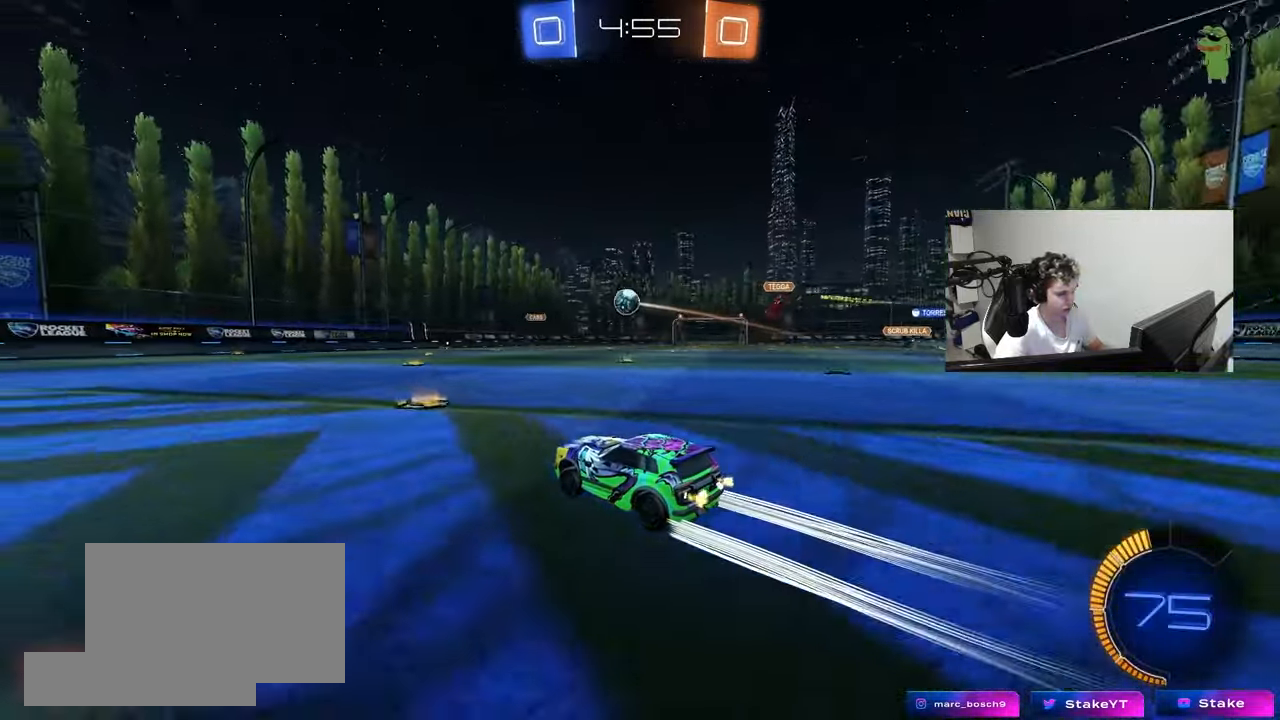
{"keys": ["w"], "mouse": [], "mouse_move": "still", "events": [[117, "a", "down"], [217, "mouse_left", "down"], [350, "mouse_left", "up"], [400, "a", "up"]]}
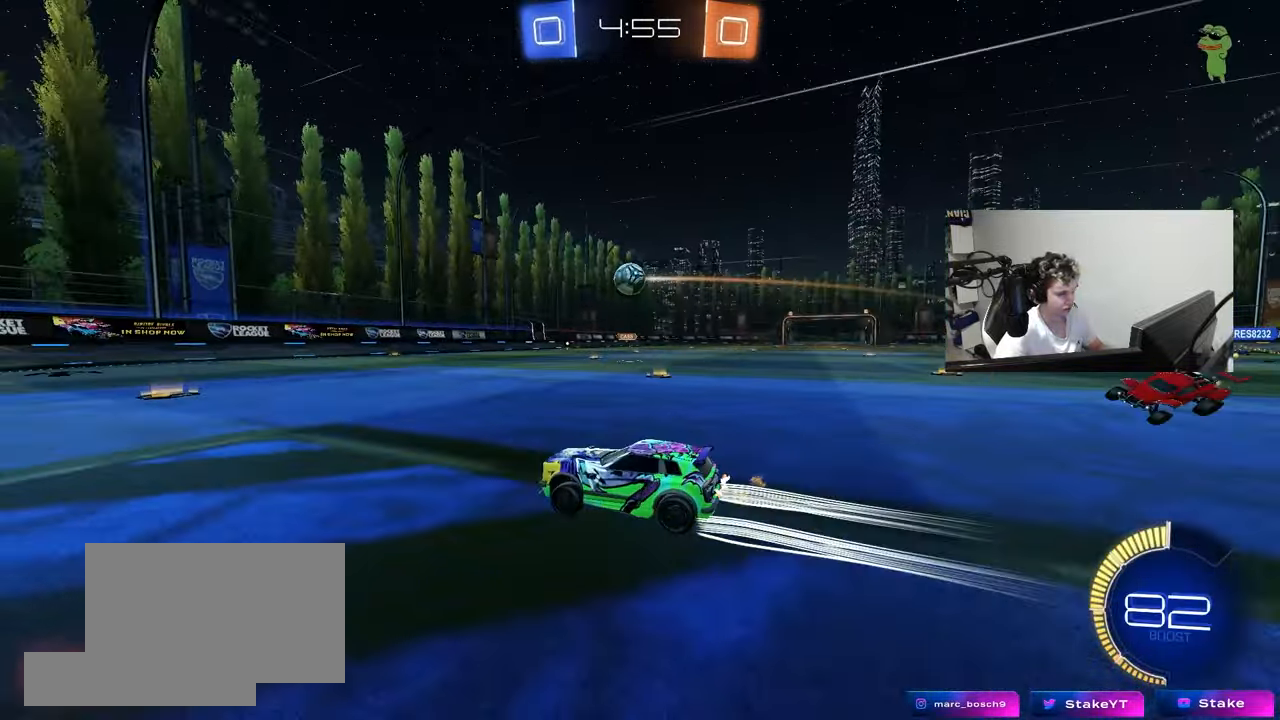
{"keys": ["a", "w"], "mouse": [], "mouse_move": "still", "events": [[83, "d", "down"], [183, "d", "up"], [467, "a", "down"]]}
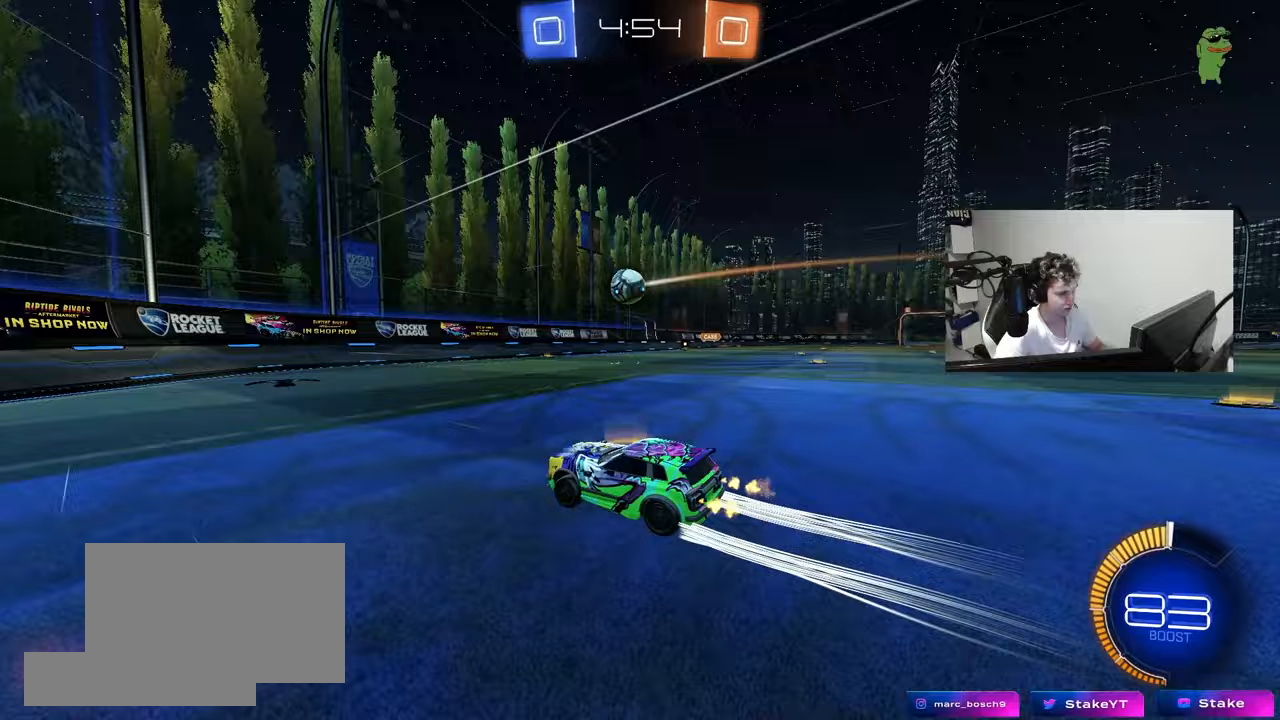
{"keys": ["d", "w"], "mouse": [], "mouse_move": "still", "events": [[17, "shift", "down"], [150, "shift", "up"], [250, "a", "up"], [433, "d", "down"]]}
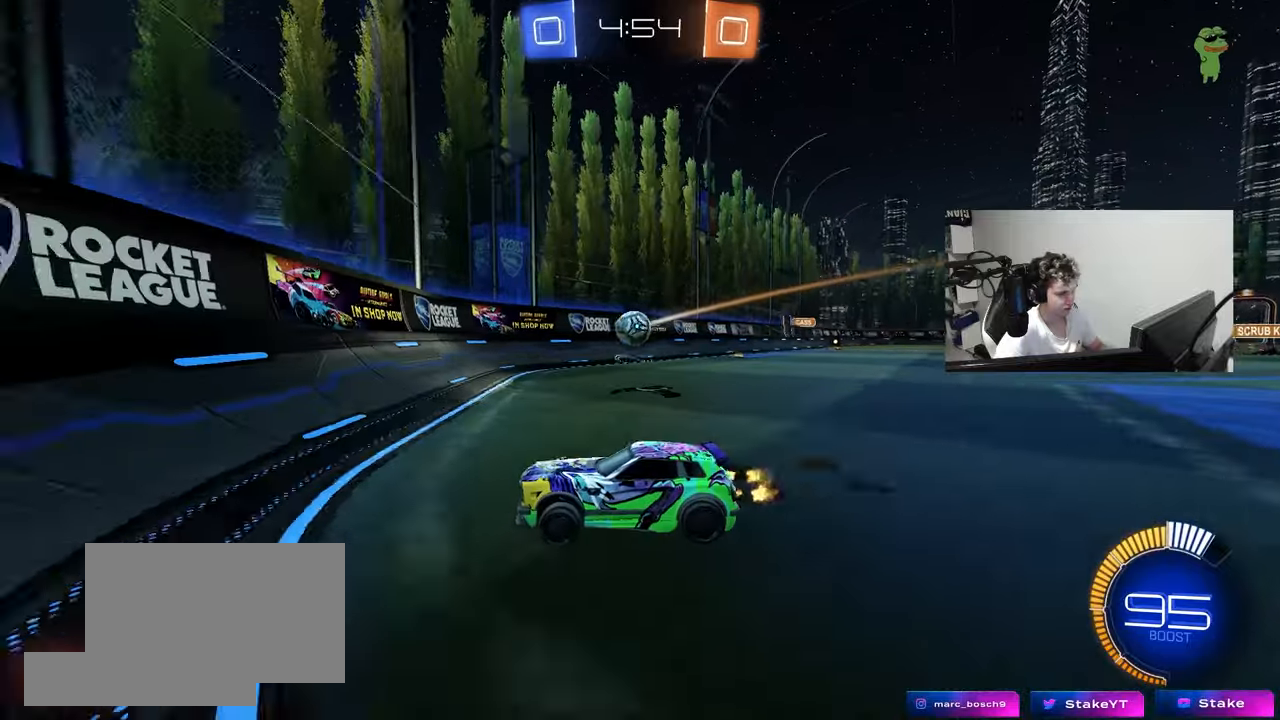
{"keys": ["d", "w"], "mouse": ["left"], "mouse_move": "still", "events": [[67, "d", "up"], [167, "a", "down"], [400, "a", "up"], [450, "d", "down"], [500, "mouse_left", "down"]]}
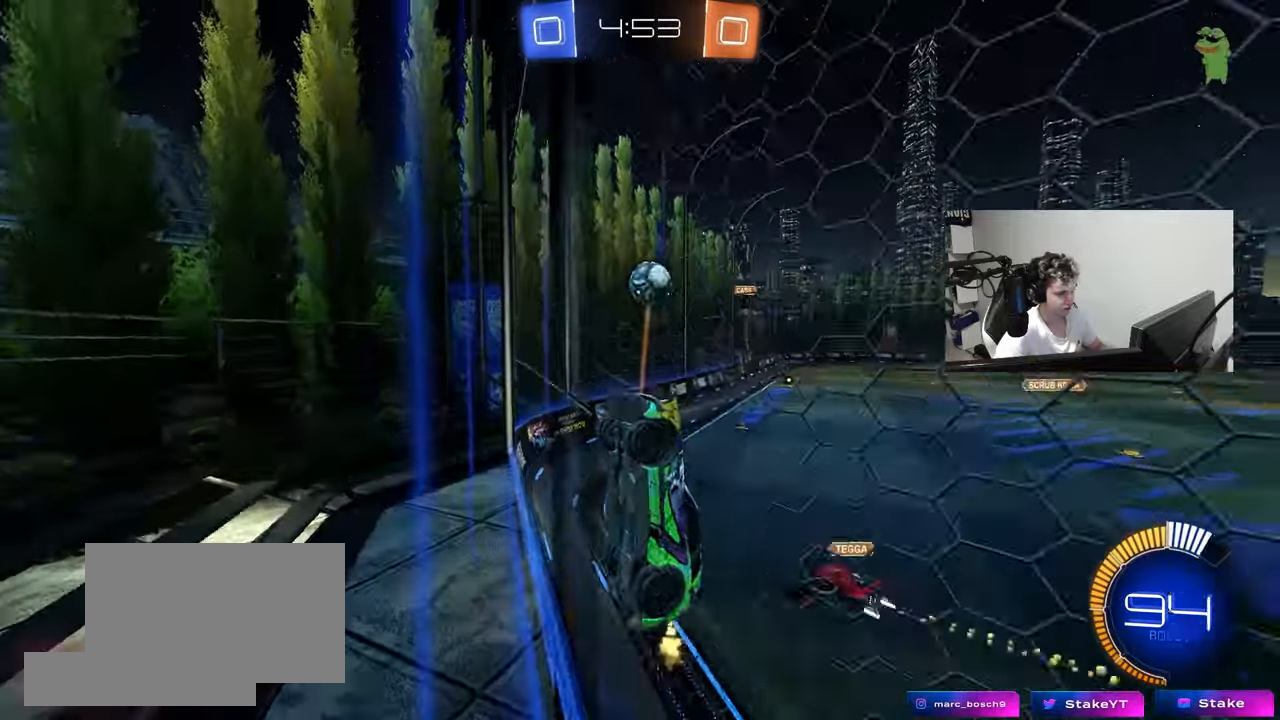
{"keys": ["d"], "mouse": ["left", "right"], "mouse_move": "down", "events": [[183, "d", "up"], [317, "d", "down"], [417, "mouse_right", "down"], [417, "w", "up"]]}
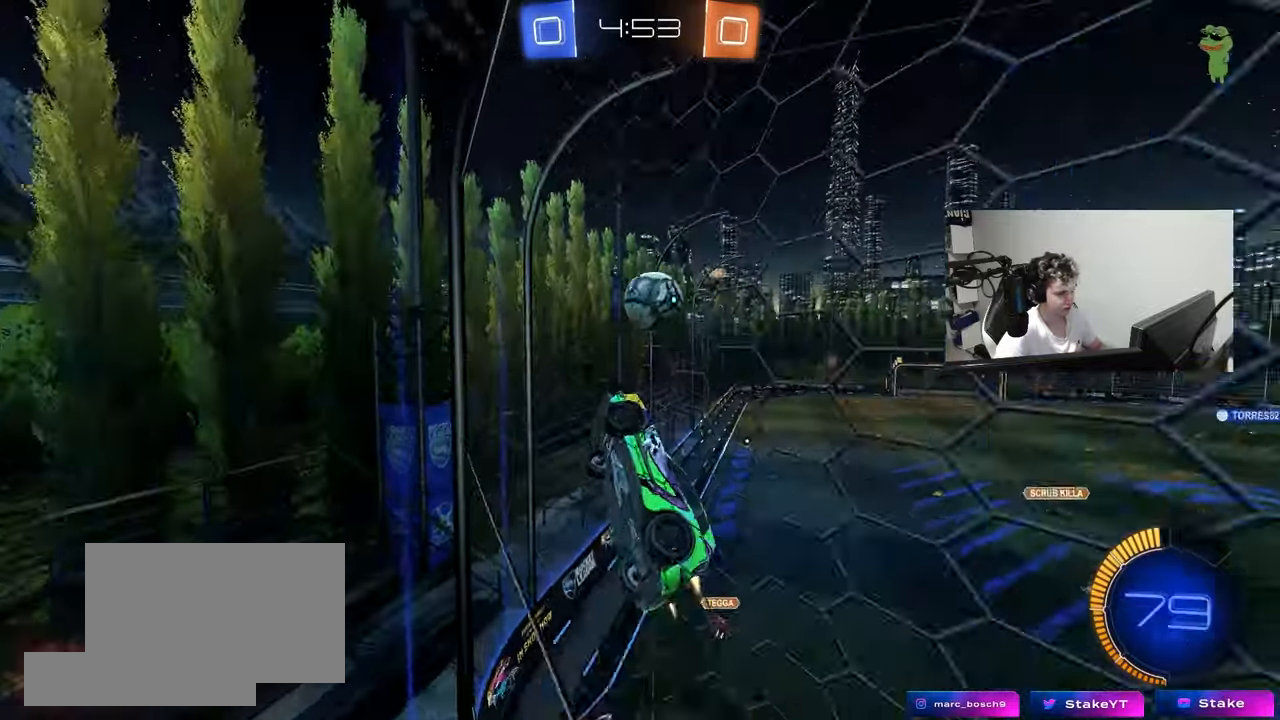
{"keys": ["d", "shift", "w"], "mouse": ["left", "right"], "mouse_move": "still", "events": [[17, "a", "down"], [17, "d", "up"], [17, "s", "down"], [17, "shift", "down"], [200, "mouse_right", "up"], [250, "s", "up"], [333, "w", "down"], [383, "a", "up"], [433, "d", "down"], [483, "mouse_right", "down"]]}
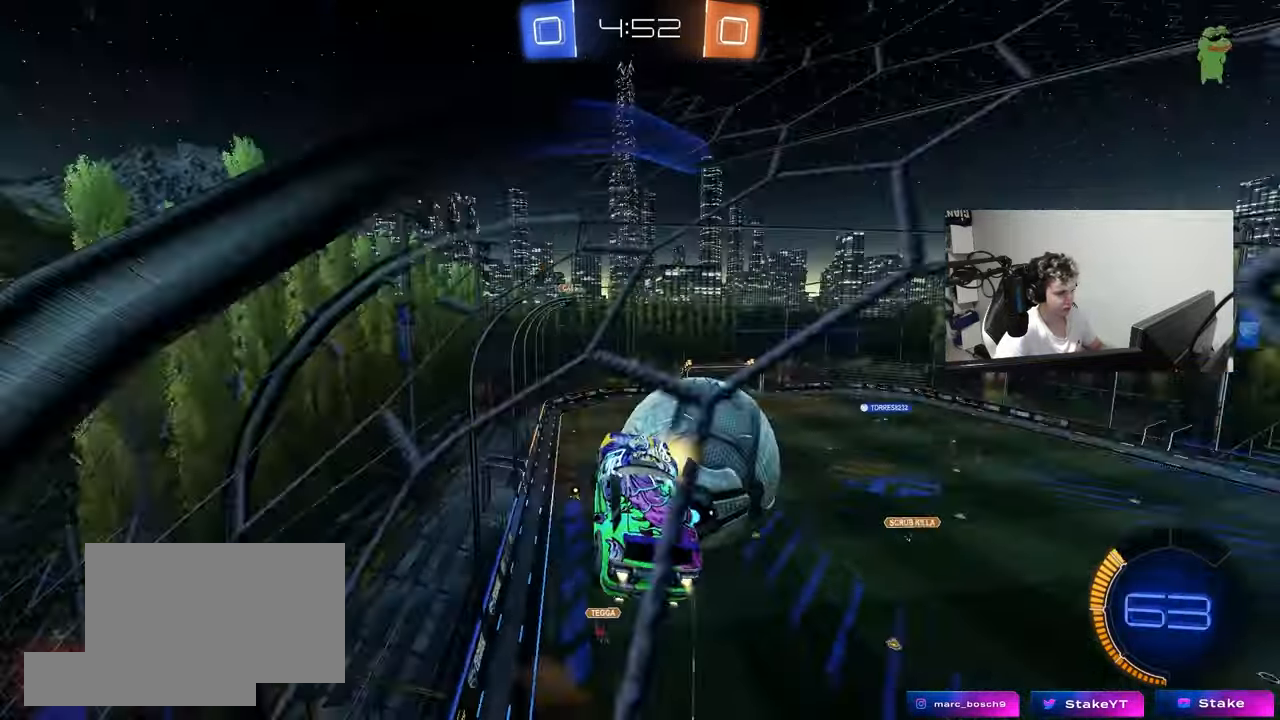
{"keys": ["d", "s", "shift"], "mouse": [], "mouse_move": "still", "events": [[67, "s", "down"], [117, "w", "up"], [167, "mouse_right", "up"], [200, "mouse_left", "up"]]}
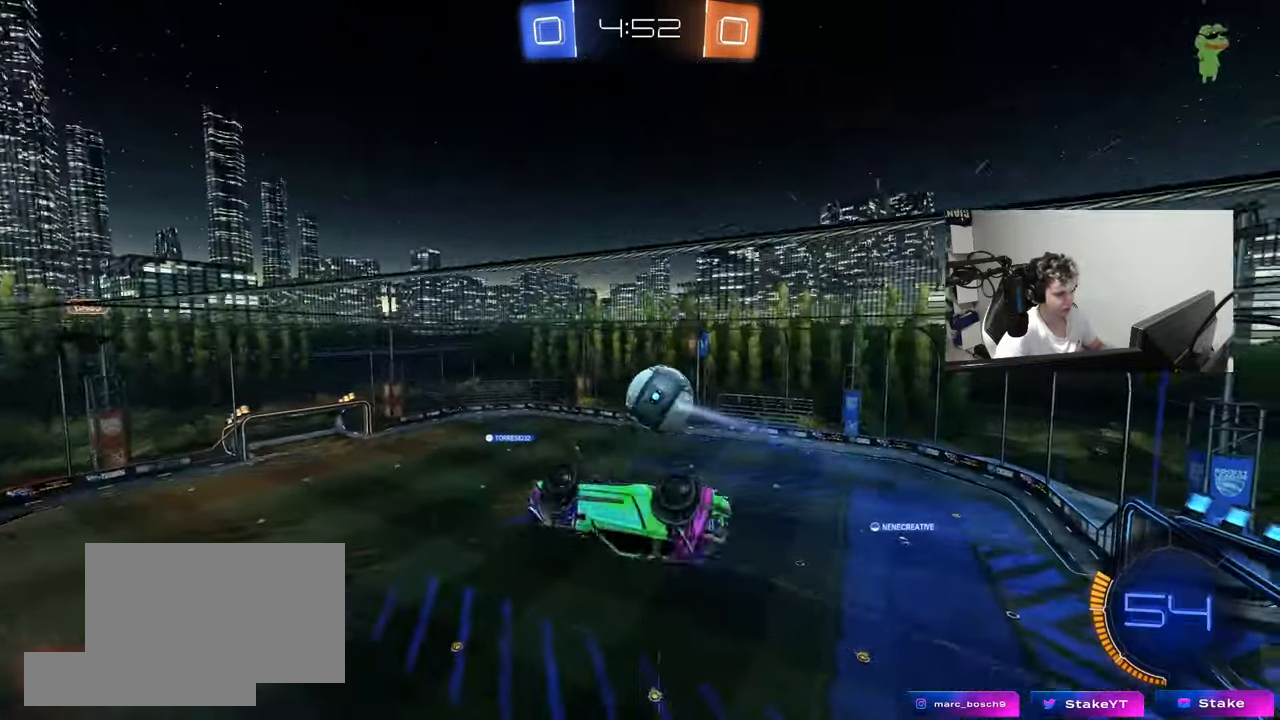
{"keys": ["a", "s", "shift"], "mouse": [], "mouse_move": "still", "events": [[33, "s", "up"], [233, "d", "up"], [233, "s", "down"], [267, "a", "down"]]}
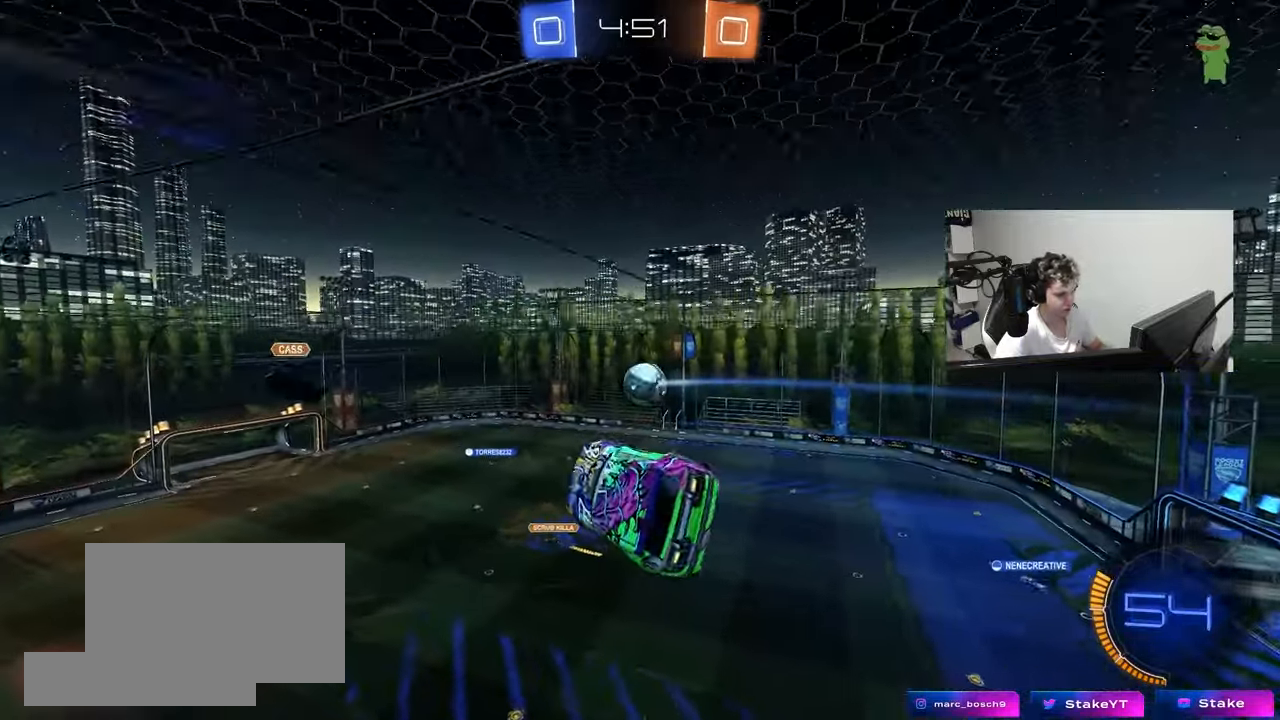
{"keys": ["a", "shift"], "mouse": ["left"], "mouse_move": "still", "events": [[200, "s", "up"], [300, "mouse_left", "down"]]}